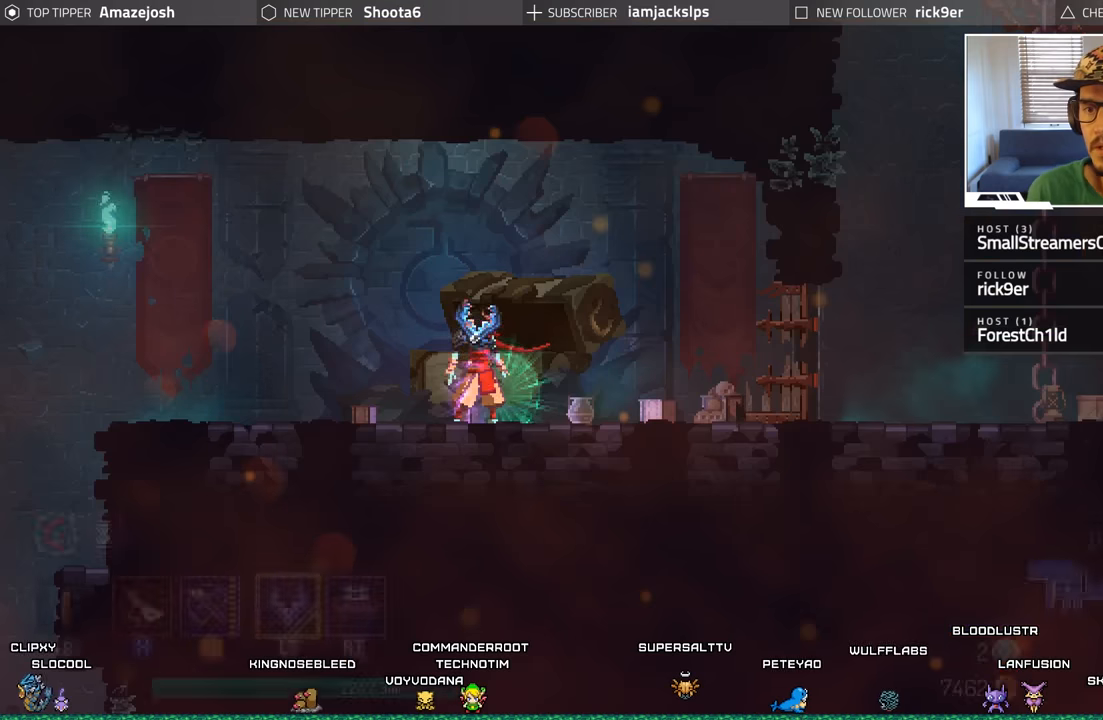
Gameplay with a controller (Xbox layout); each line is a JSON object with the inputs held at the frame after it. "events" lists button and stick changes between this image and that frame as [ms after this image, input, new state], when the widget could be followed in between.
{"buttons": [], "left_stick": "center", "right_stick": "center", "events": [[66, "A", "up"]]}
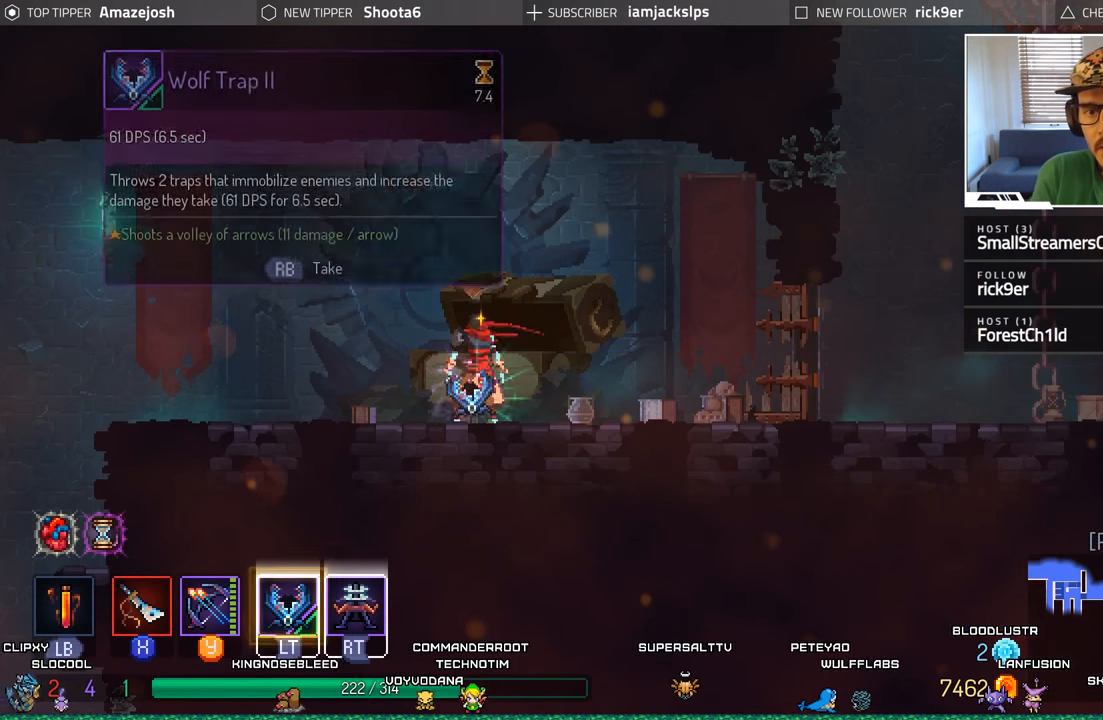
{"buttons": [], "left_stick": "center", "right_stick": "center", "events": []}
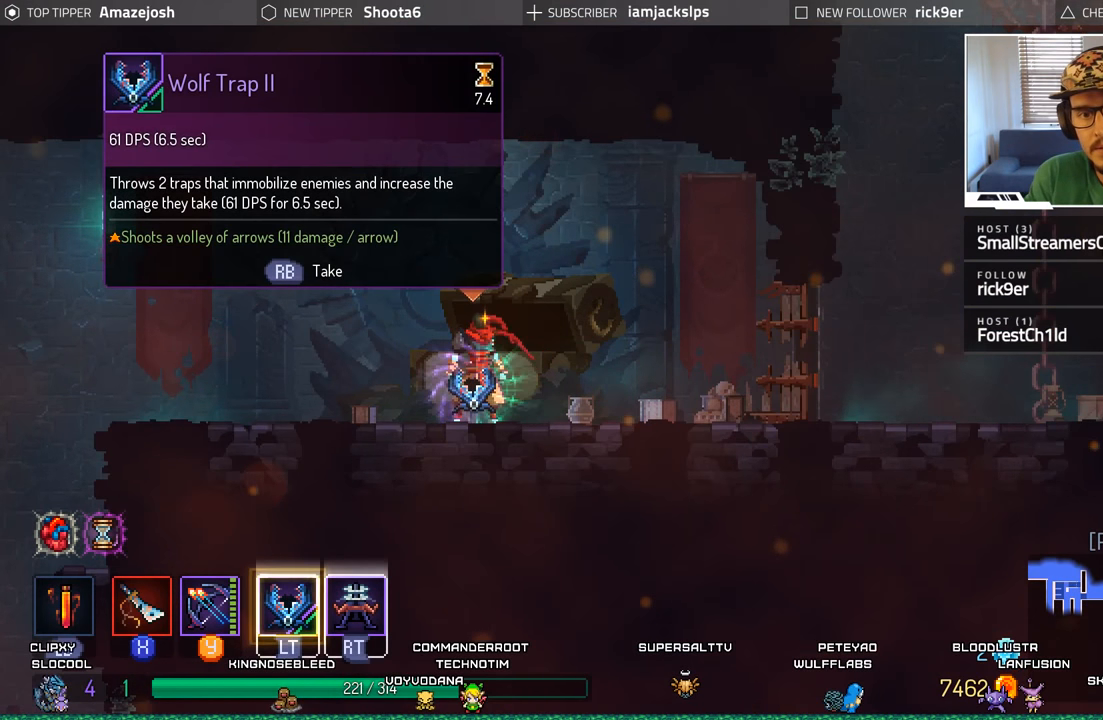
{"buttons": [], "left_stick": "center", "right_stick": "center", "events": []}
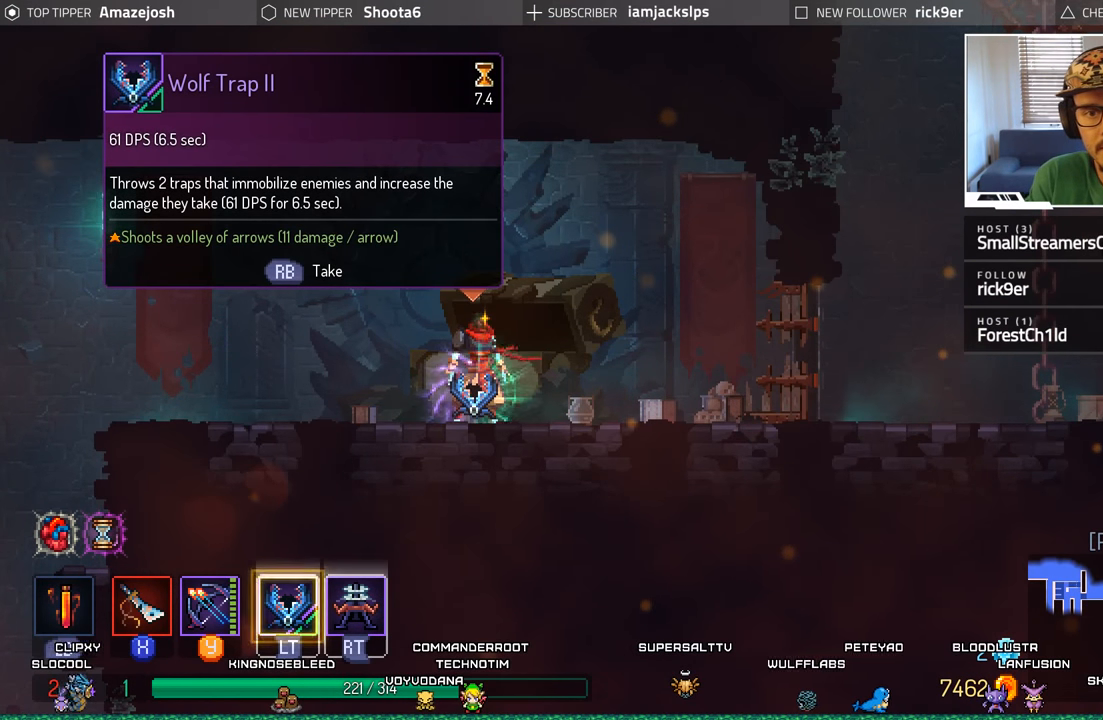
{"buttons": [], "left_stick": "center", "right_stick": "center", "events": []}
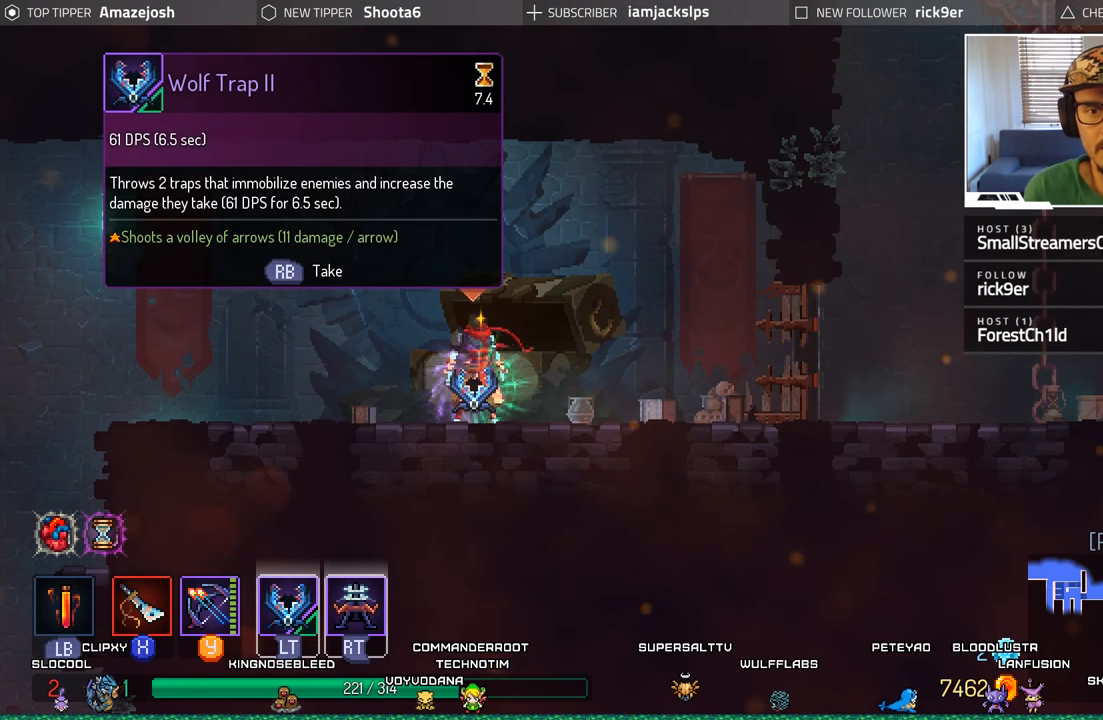
{"buttons": [], "left_stick": "center", "right_stick": "center", "events": []}
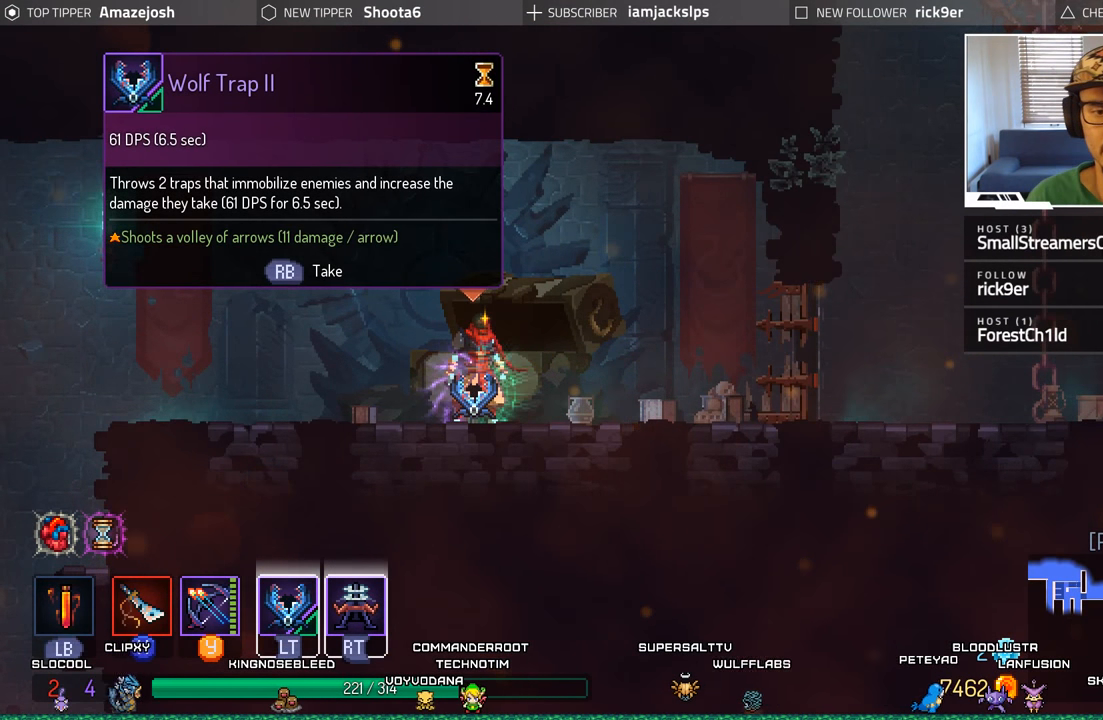
{"buttons": [], "left_stick": "center", "right_stick": "center", "events": []}
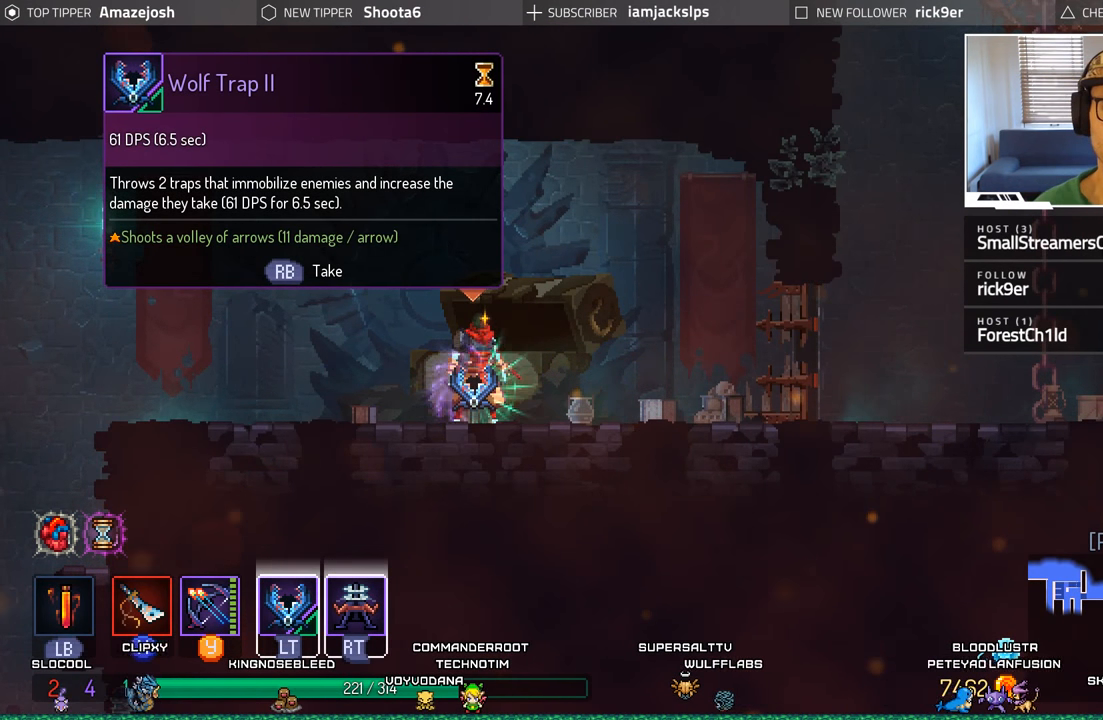
{"buttons": [], "left_stick": "center", "right_stick": "center", "events": []}
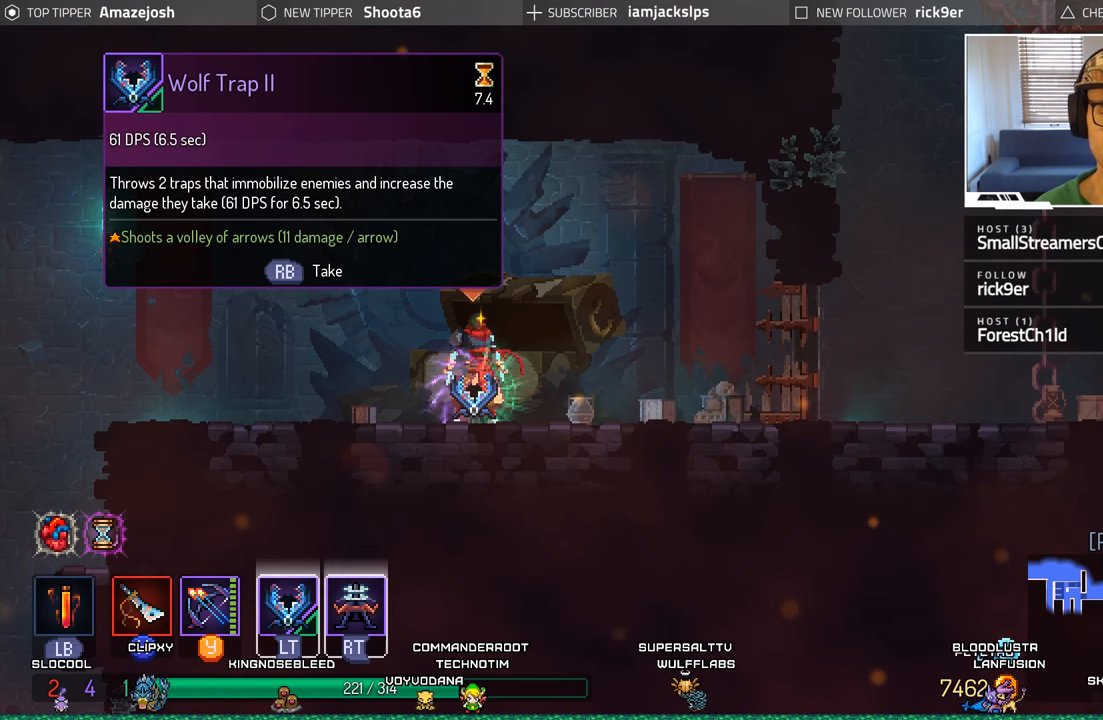
{"buttons": [], "left_stick": "left", "right_stick": "center", "events": [[383, "left_stick", "left"]]}
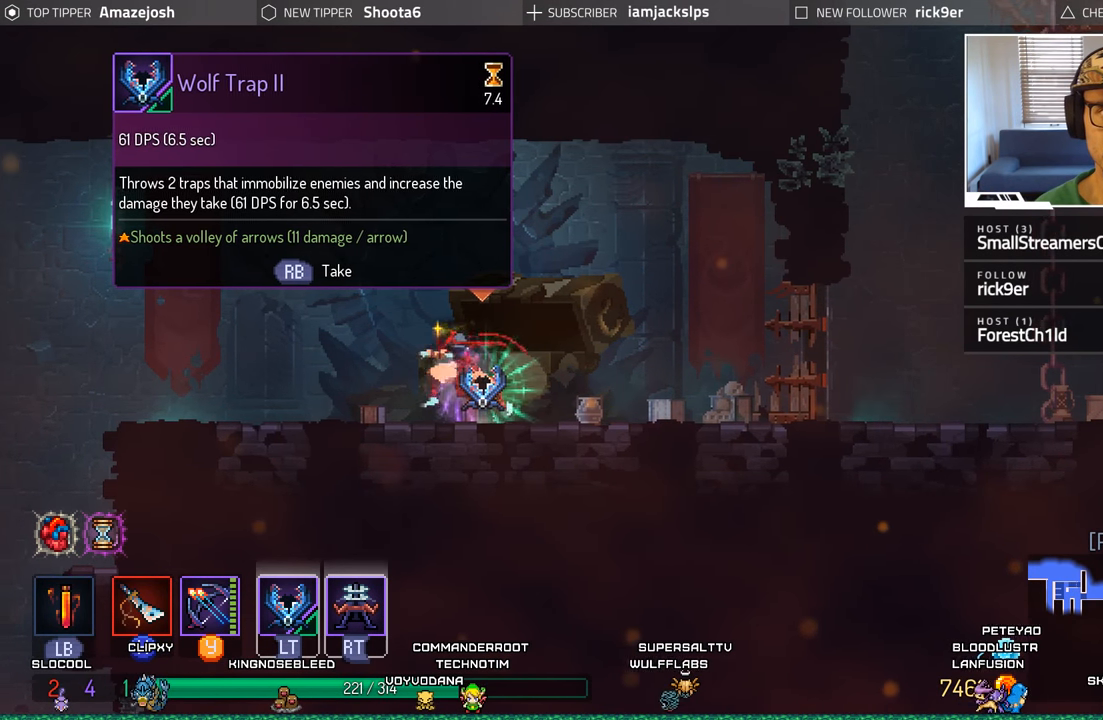
{"buttons": [], "left_stick": "center", "right_stick": "center", "events": [[216, "left_stick", "center"]]}
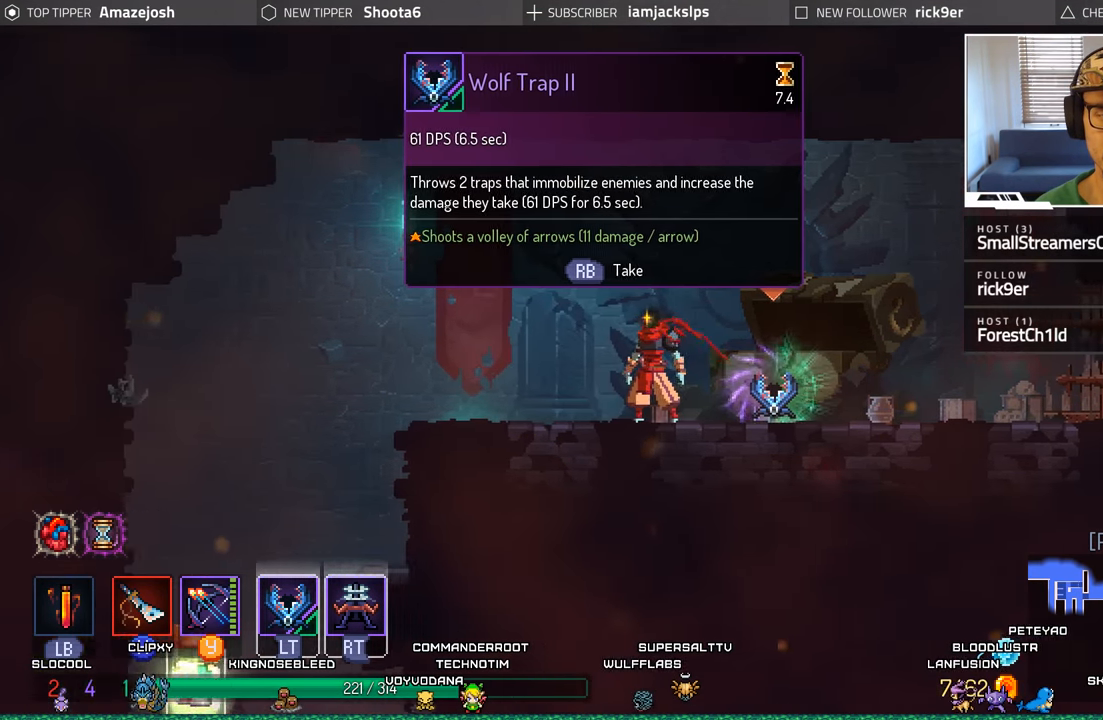
{"buttons": [], "left_stick": "center", "right_stick": "center", "events": [[66, "R1", "down"], [200, "R1", "up"]]}
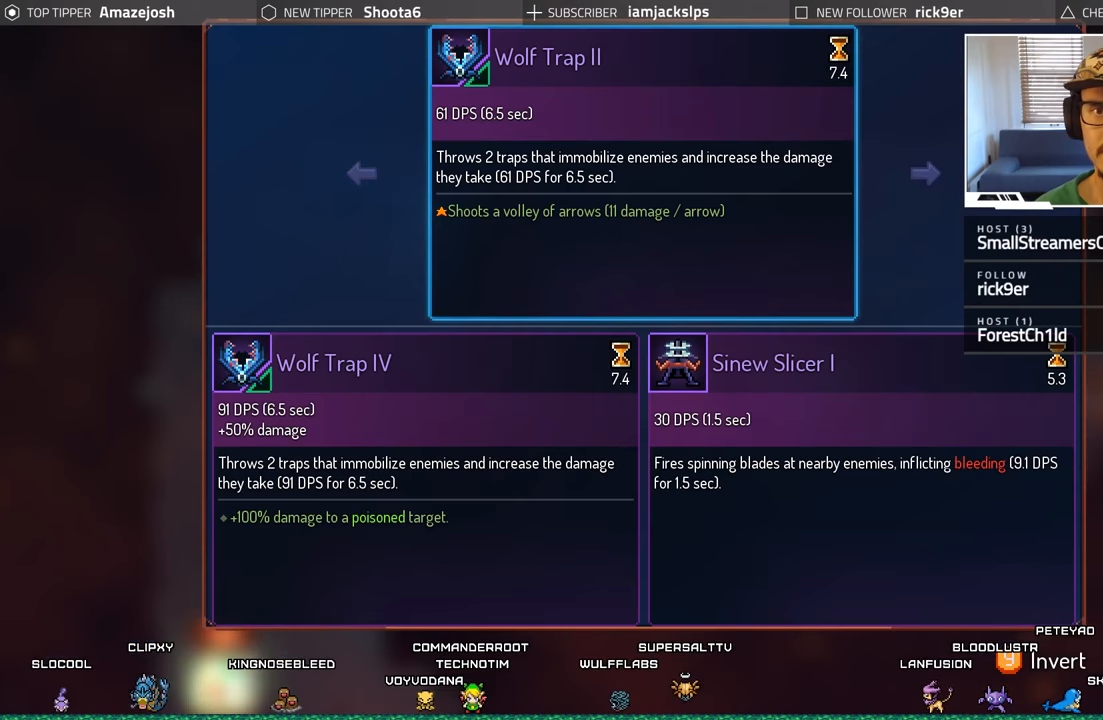
{"buttons": [], "left_stick": "center", "right_stick": "center", "events": []}
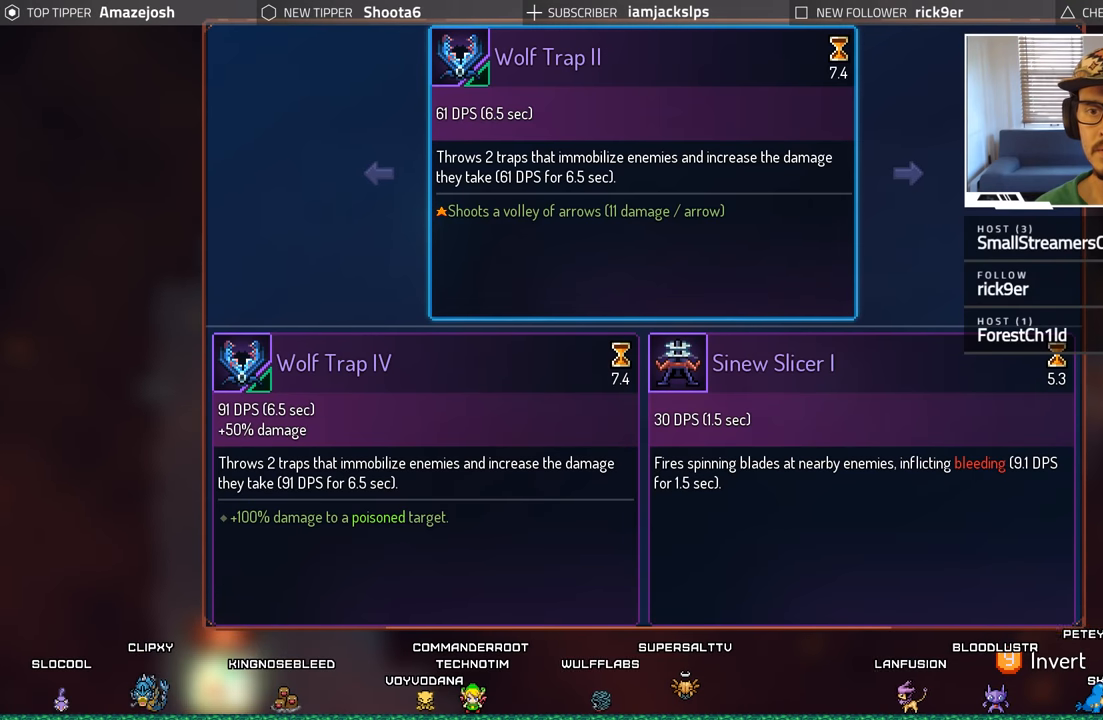
{"buttons": [], "left_stick": "center", "right_stick": "center", "events": []}
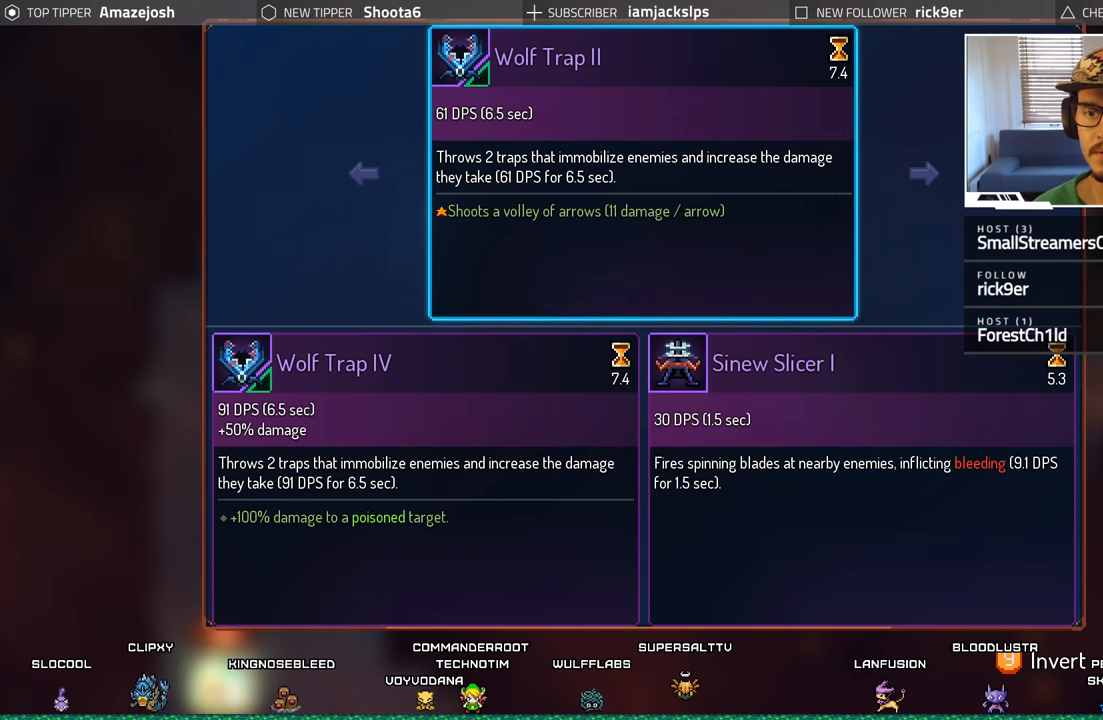
{"buttons": [], "left_stick": "center", "right_stick": "center", "events": []}
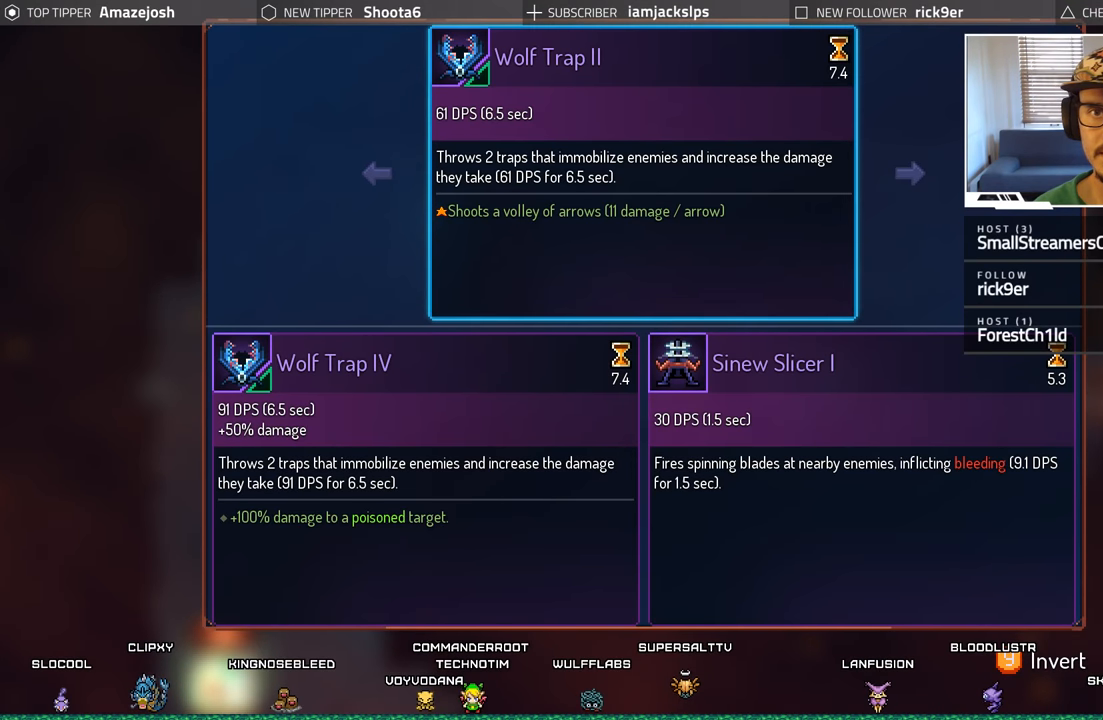
{"buttons": [], "left_stick": "center", "right_stick": "center", "events": [[117, "B", "down"], [267, "B", "up"]]}
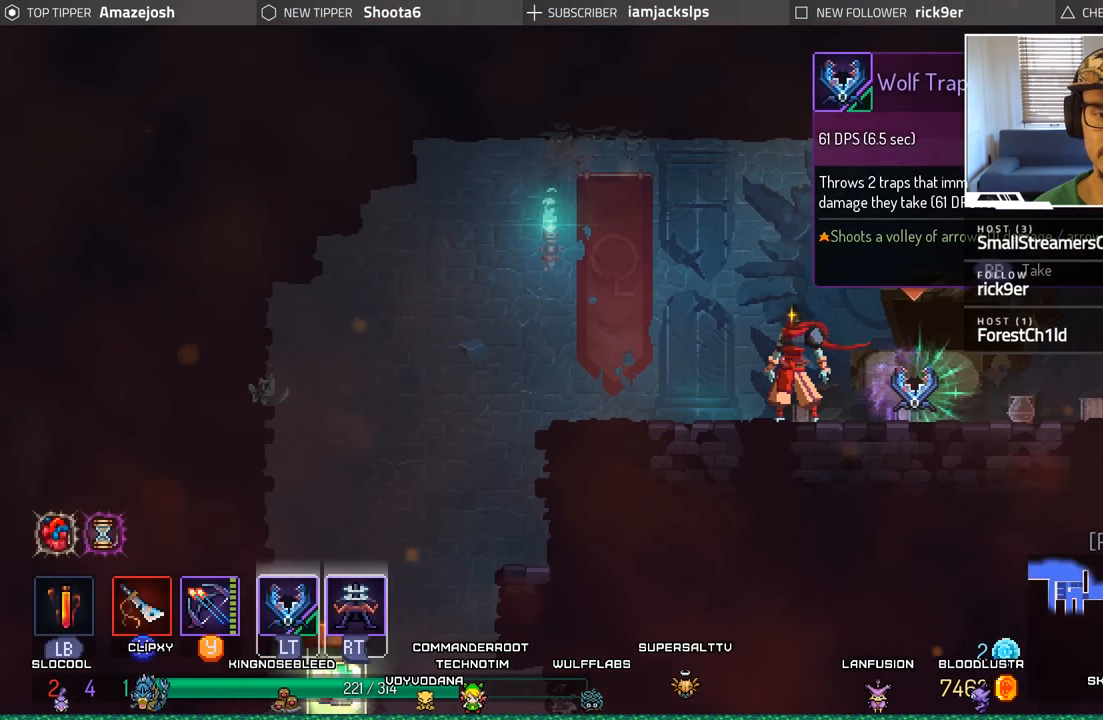
{"buttons": [], "left_stick": "left", "right_stick": "center", "events": [[100, "left_stick", "left"]]}
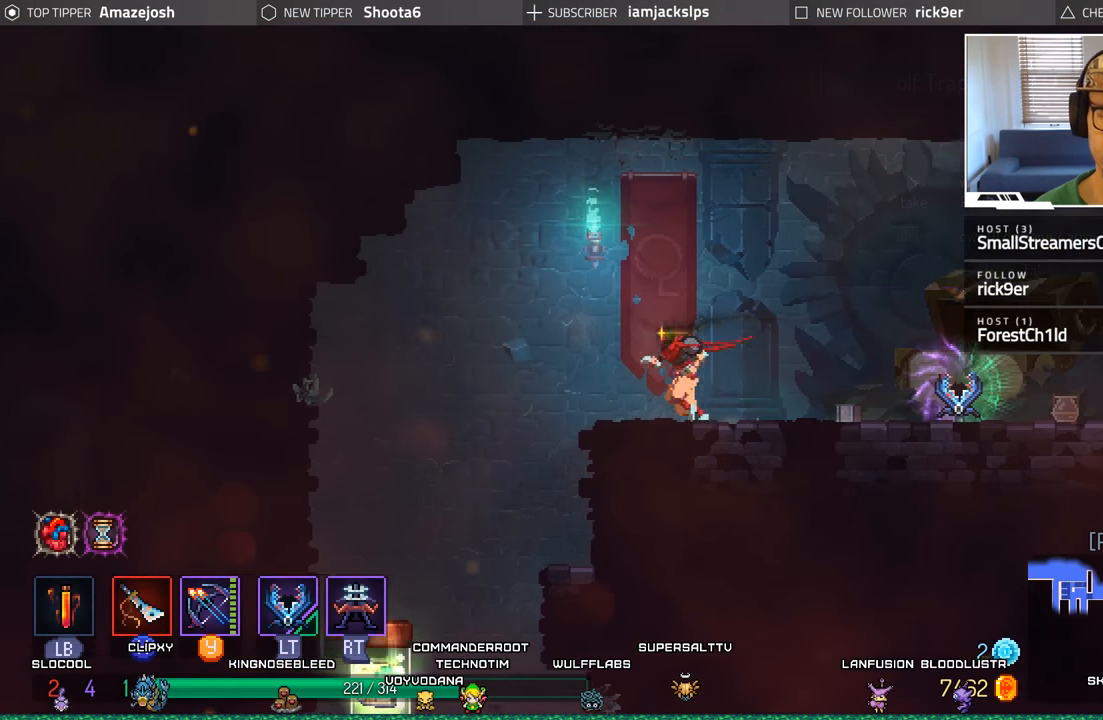
{"buttons": [], "left_stick": "left", "right_stick": "center", "events": []}
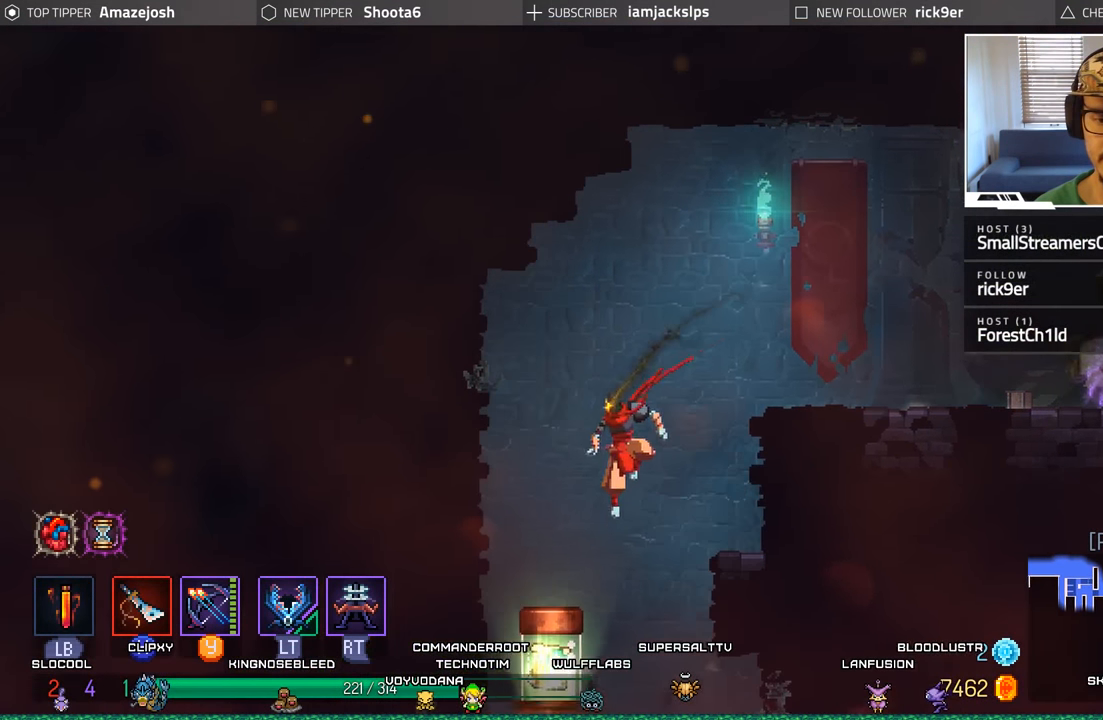
{"buttons": ["R1"], "left_stick": "center", "right_stick": "center", "events": [[200, "left_stick", "center"], [483, "R1", "down"]]}
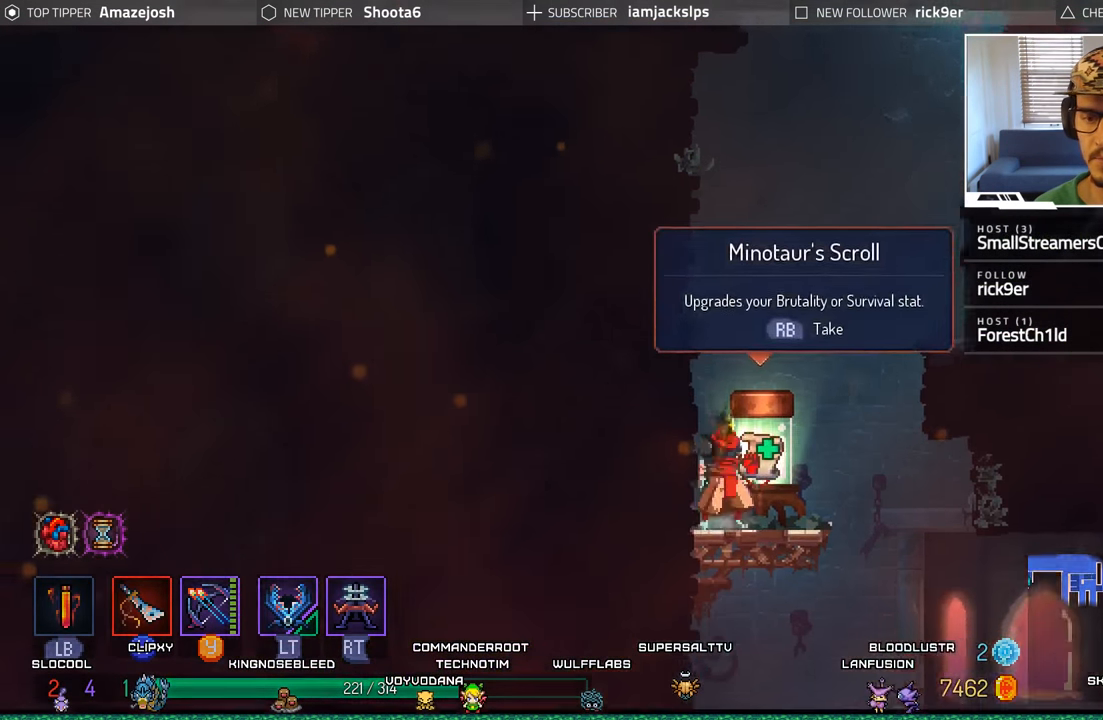
{"buttons": [], "left_stick": "center", "right_stick": "center", "events": [[100, "R1", "up"]]}
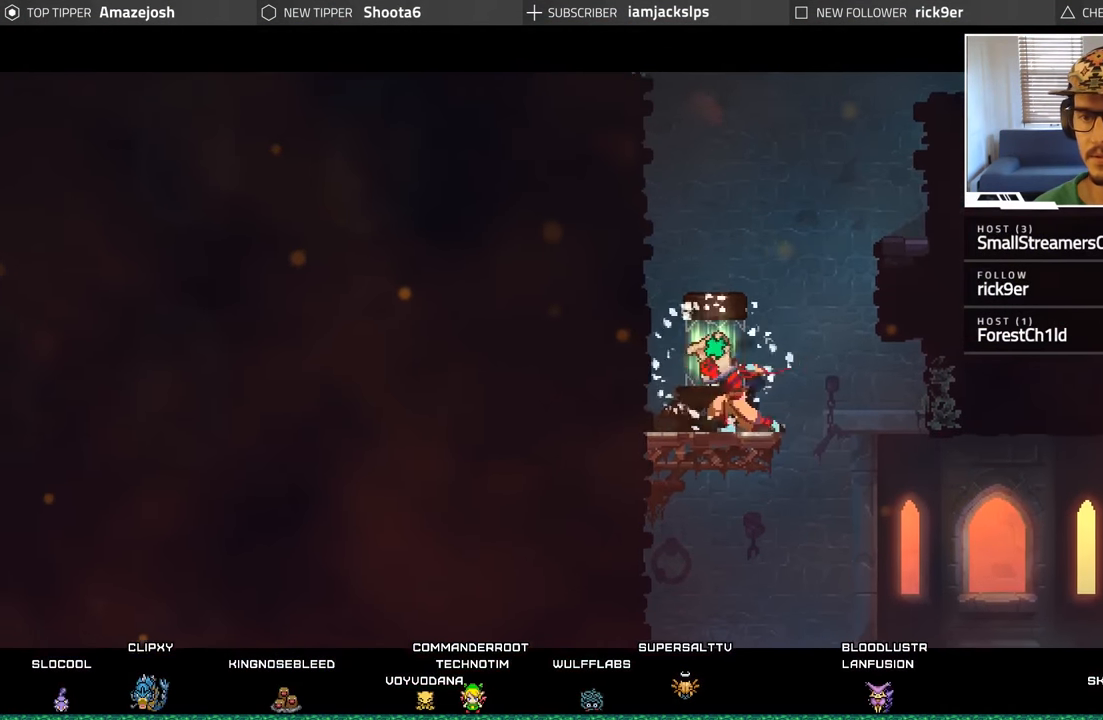
{"buttons": [], "left_stick": "center", "right_stick": "center", "events": []}
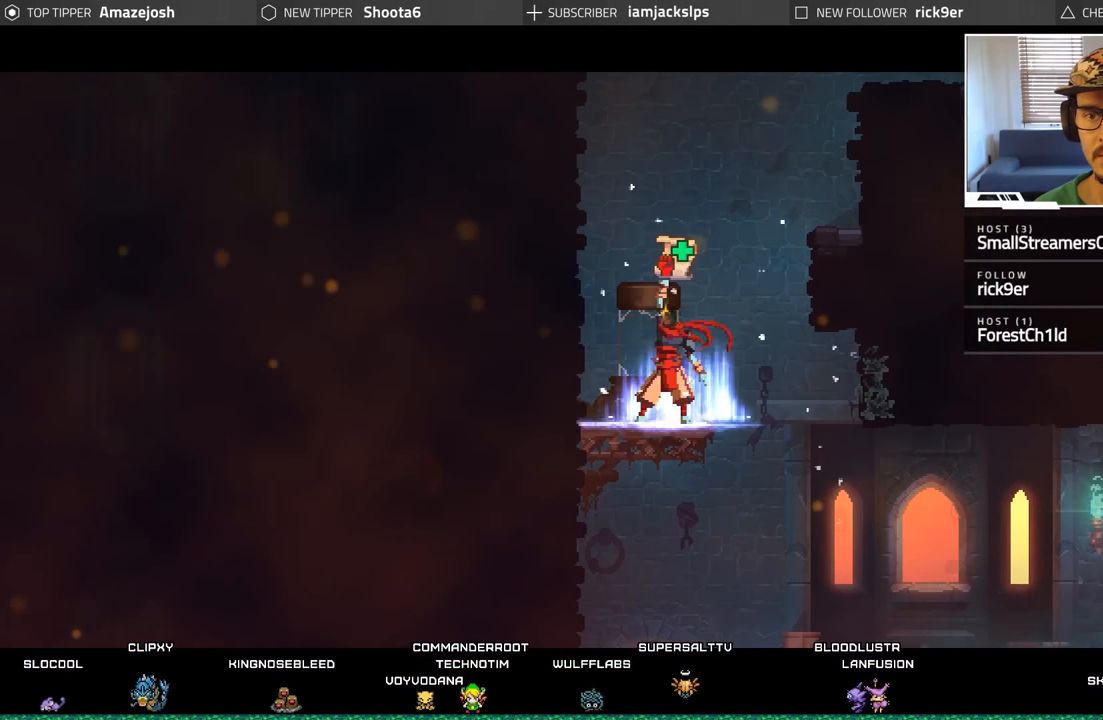
{"buttons": [], "left_stick": "center", "right_stick": "center", "events": []}
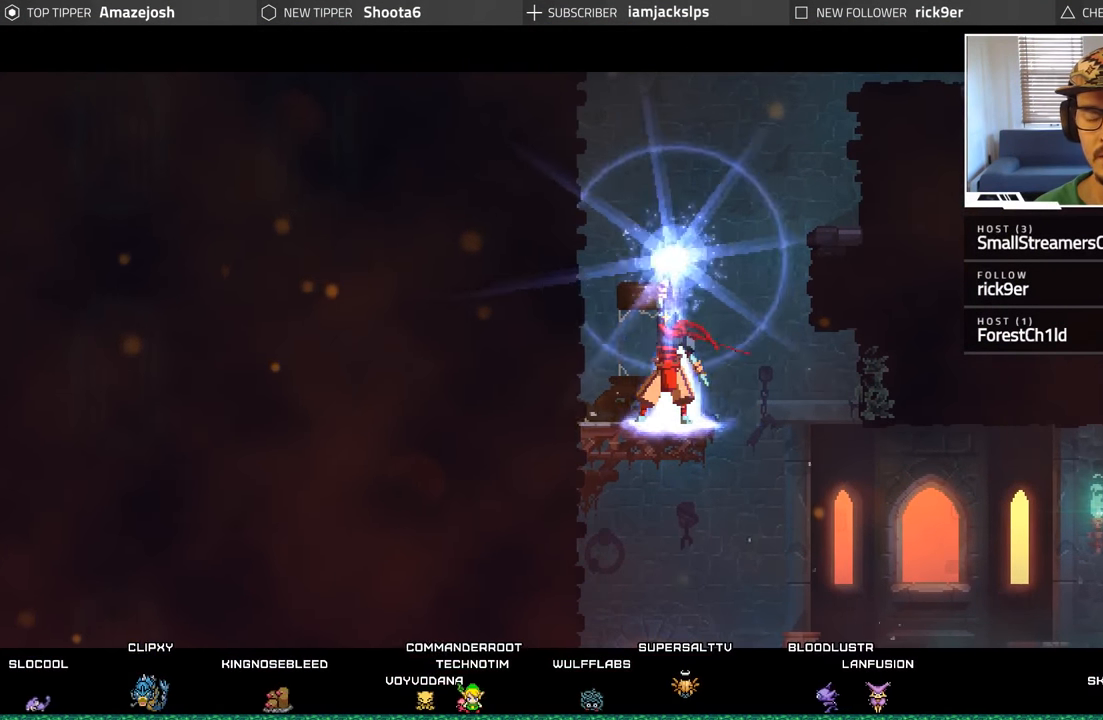
{"buttons": [], "left_stick": "center", "right_stick": "center", "events": []}
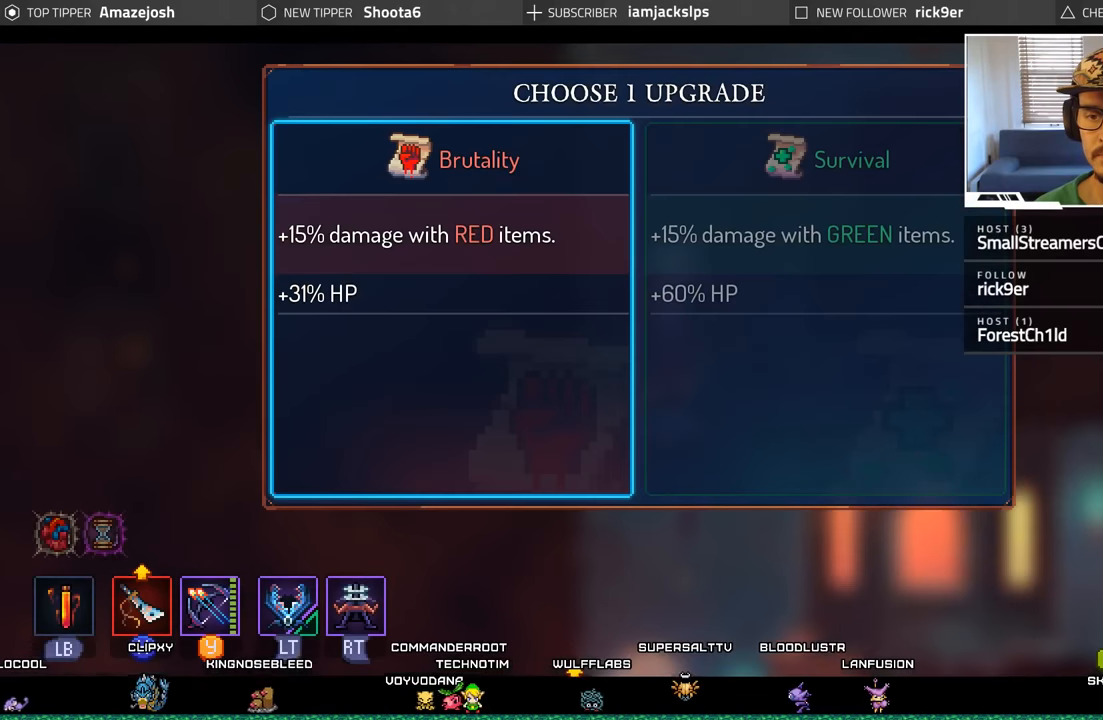
{"buttons": [], "left_stick": "center", "right_stick": "center", "events": []}
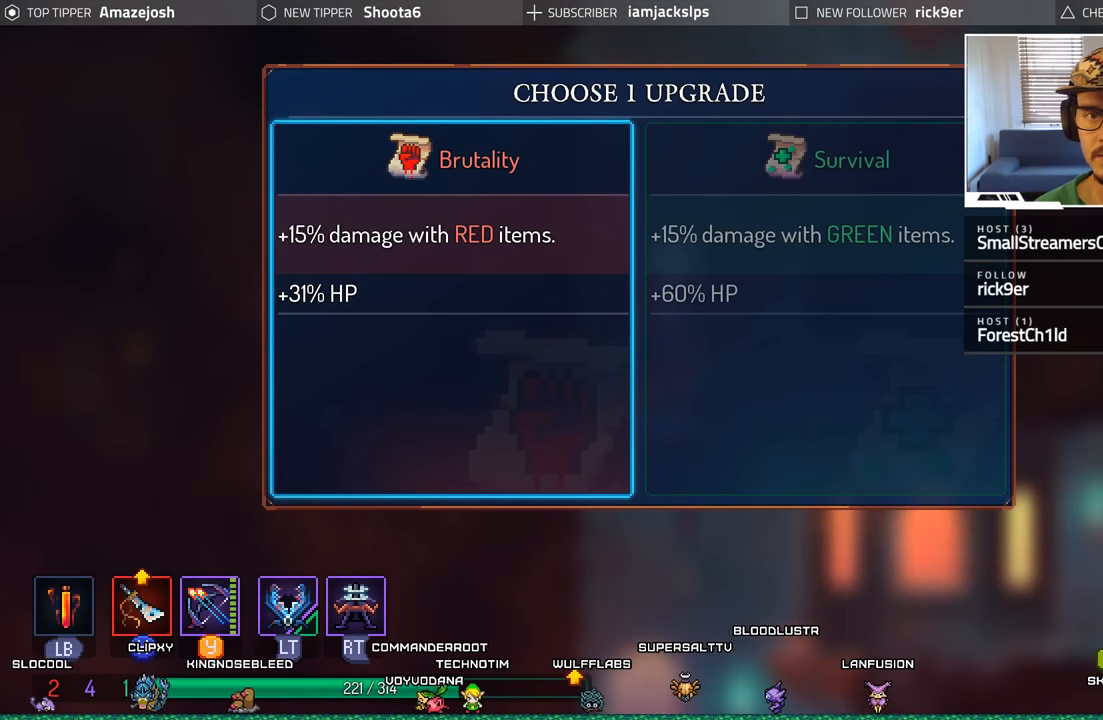
{"buttons": [], "left_stick": "center", "right_stick": "center", "events": [[317, "DPAD_RIGHT", "down"], [450, "DPAD_RIGHT", "up"]]}
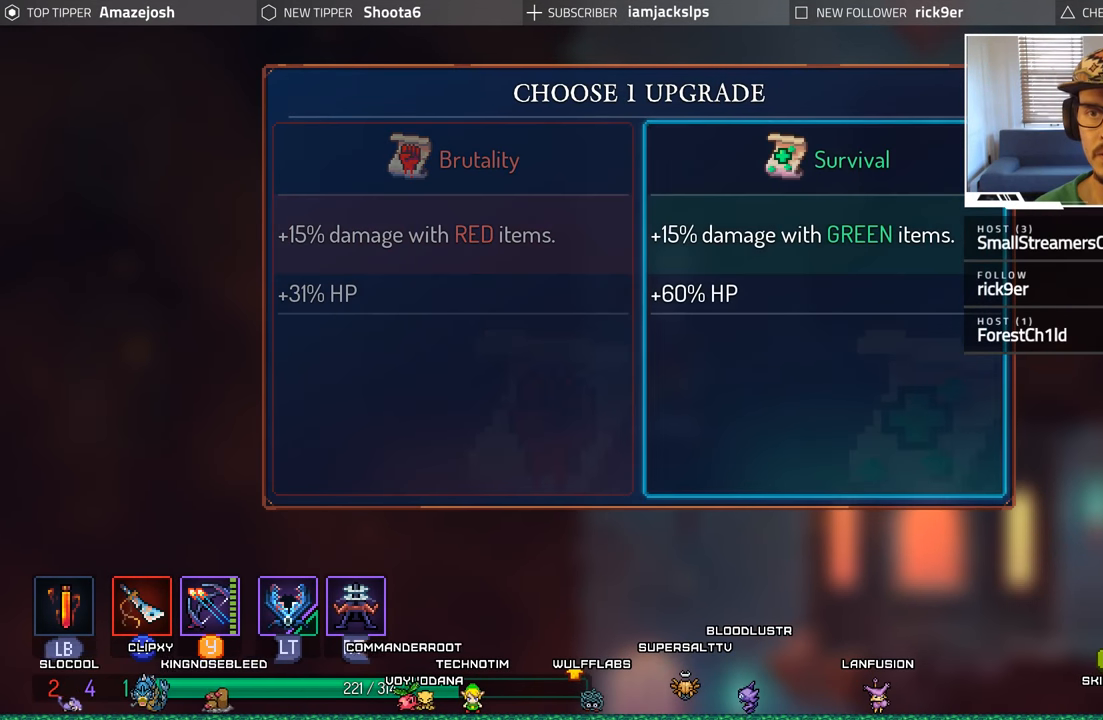
{"buttons": [], "left_stick": "center", "right_stick": "center", "events": [[200, "DPAD_LEFT", "down"], [367, "DPAD_LEFT", "up"]]}
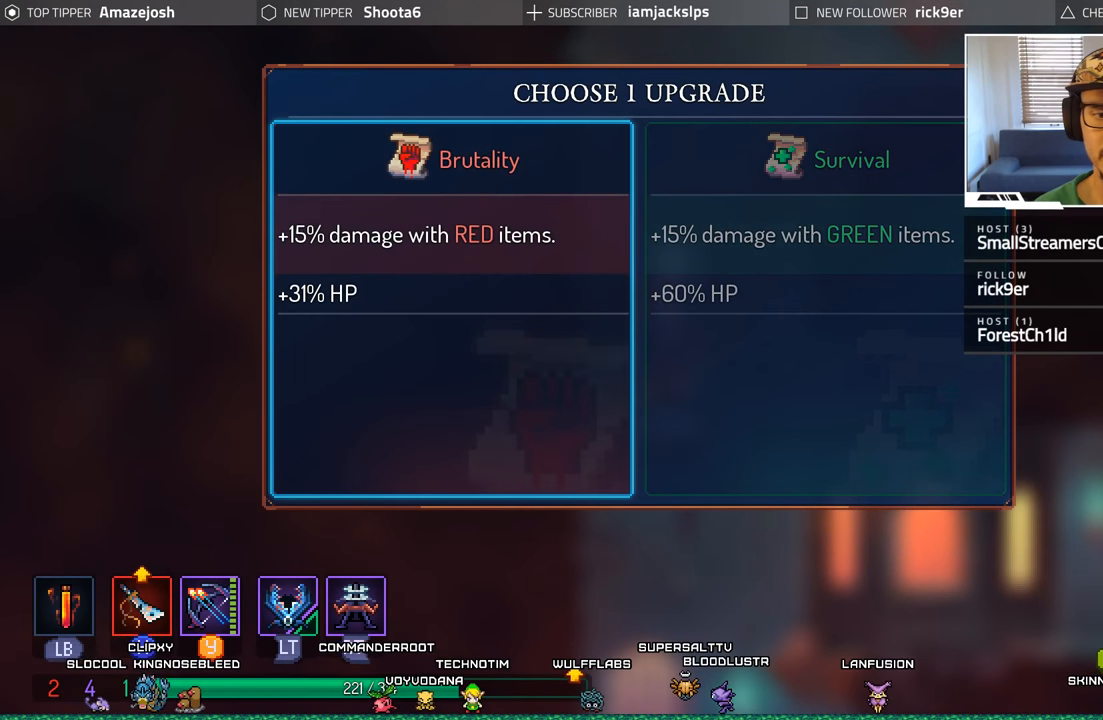
{"buttons": [], "left_stick": "center", "right_stick": "center", "events": [[284, "DPAD_RIGHT", "down"], [400, "DPAD_RIGHT", "up"]]}
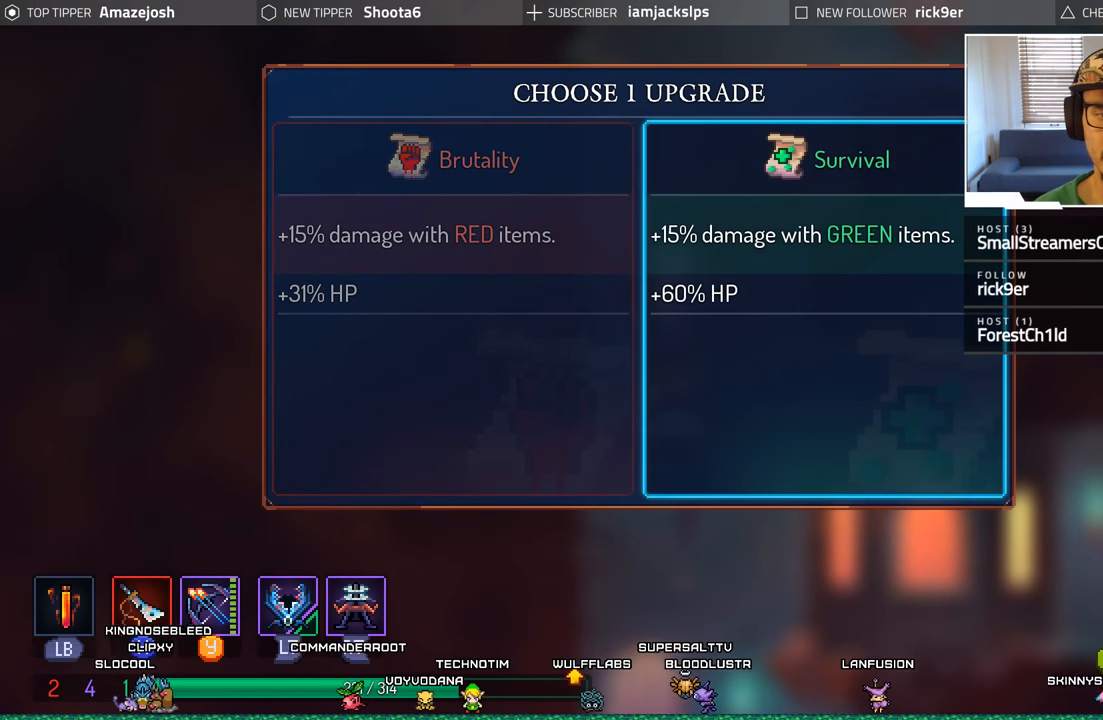
{"buttons": [], "left_stick": "center", "right_stick": "center", "events": [[167, "DPAD_LEFT", "down"], [267, "DPAD_LEFT", "up"]]}
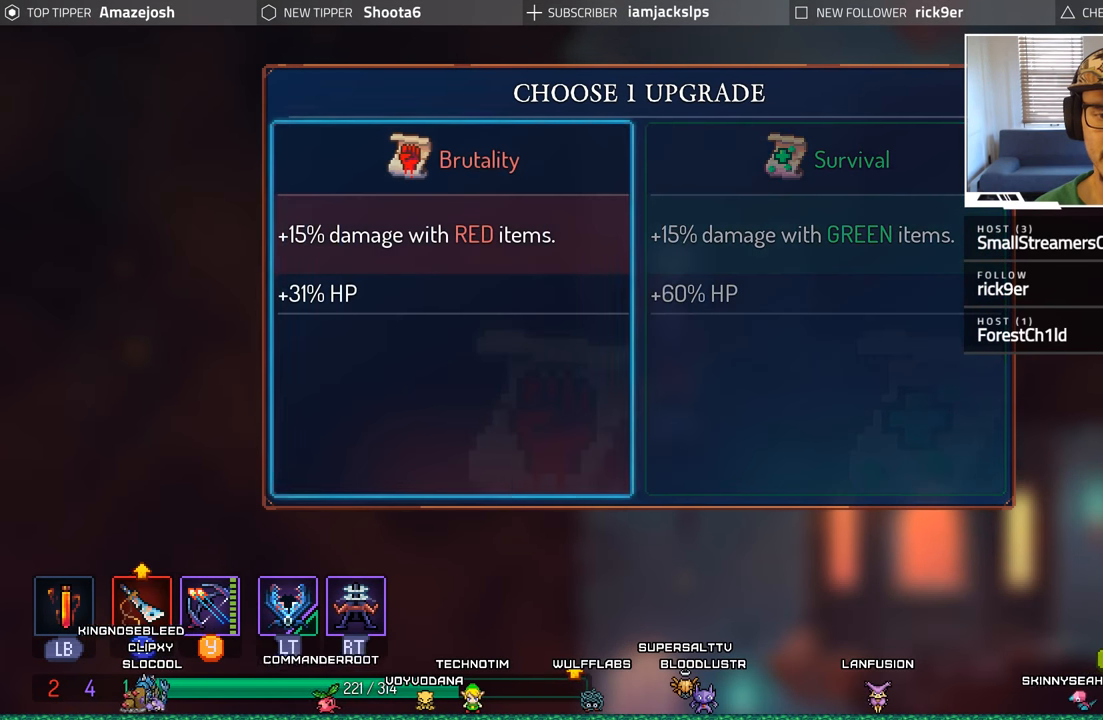
{"buttons": [], "left_stick": "center", "right_stick": "center", "events": [[34, "DPAD_RIGHT", "down"], [150, "DPAD_RIGHT", "up"]]}
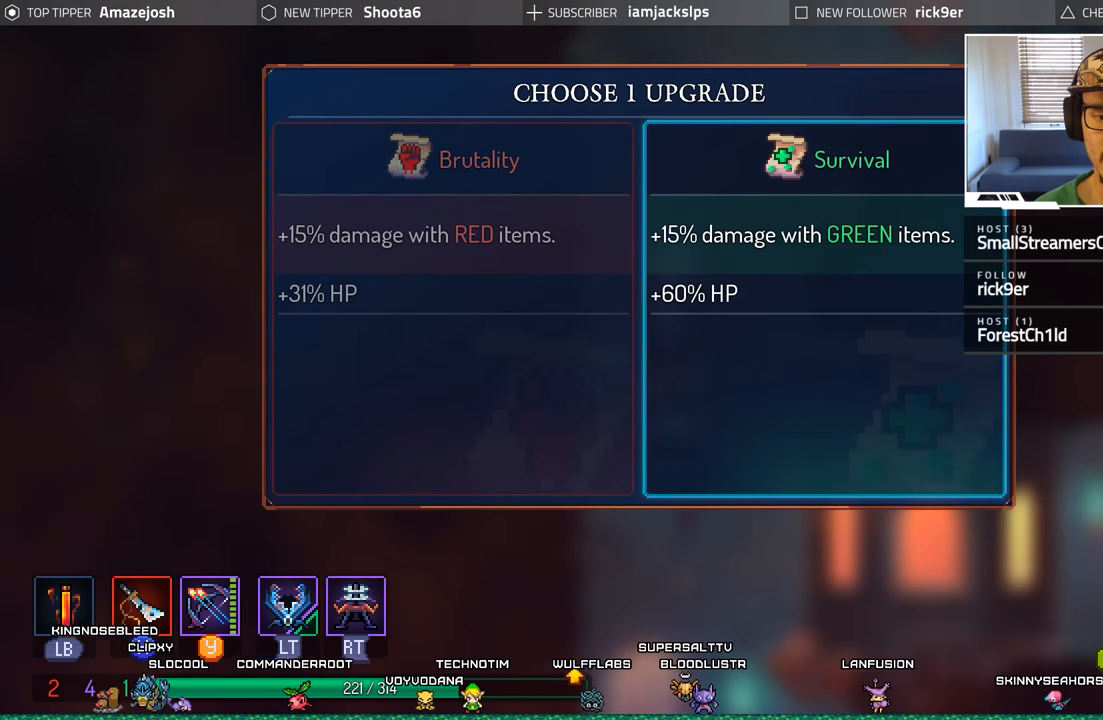
{"buttons": [], "left_stick": "center", "right_stick": "center", "events": []}
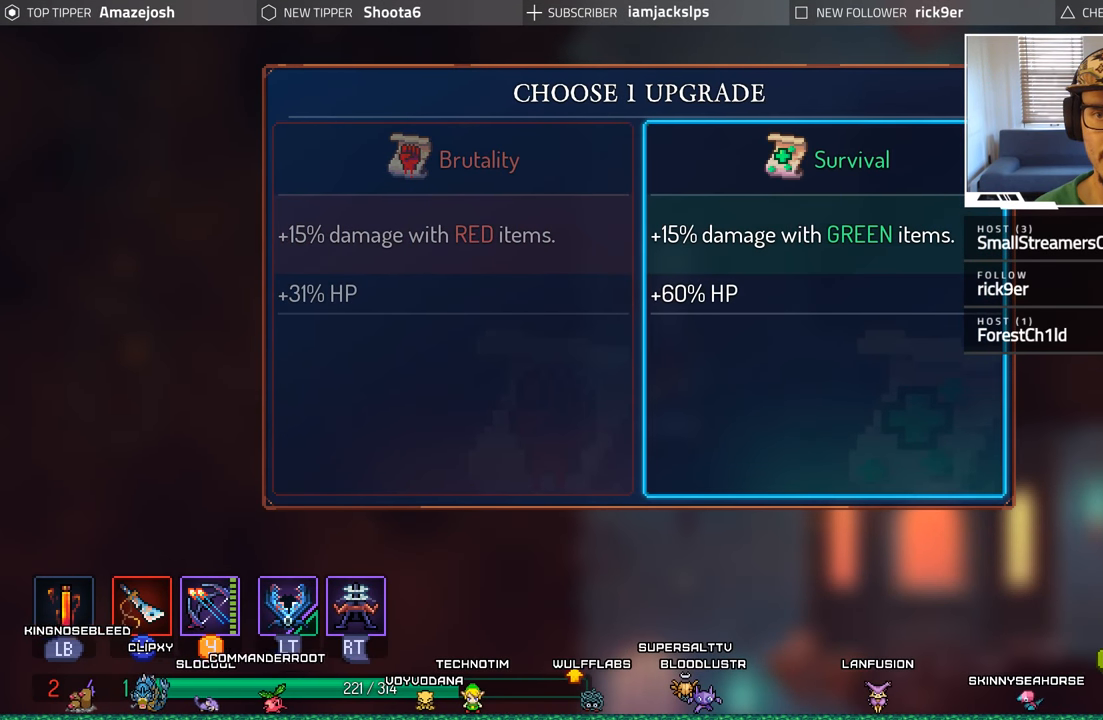
{"buttons": [], "left_stick": "center", "right_stick": "center", "events": []}
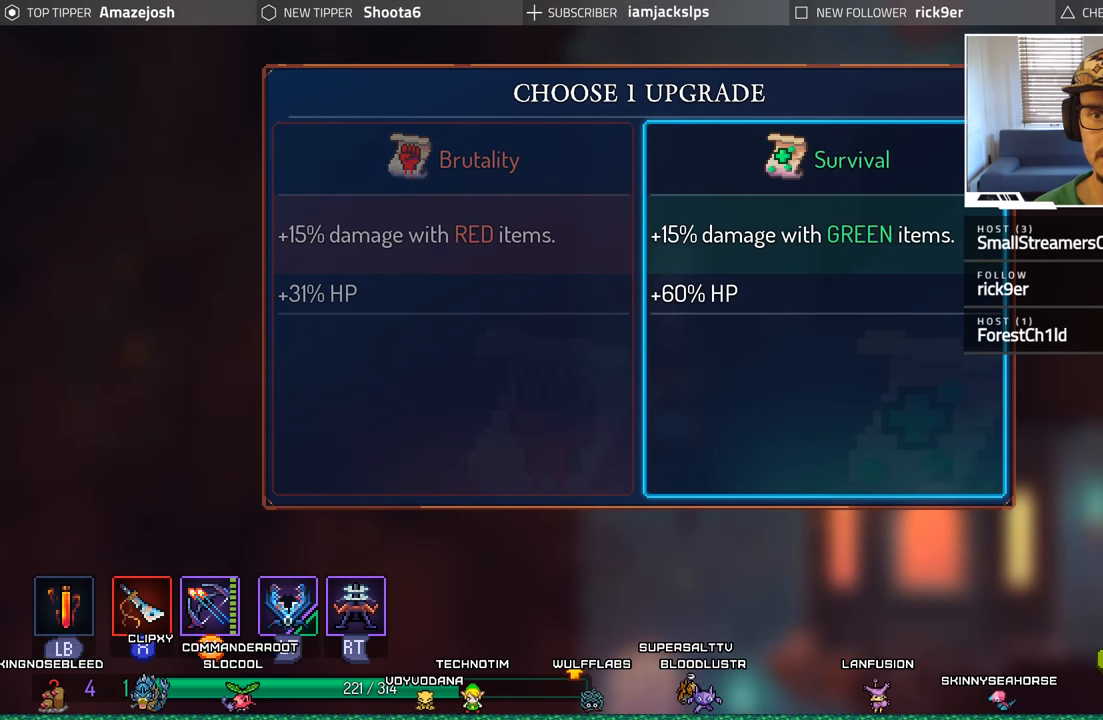
{"buttons": [], "left_stick": "center", "right_stick": "center", "events": []}